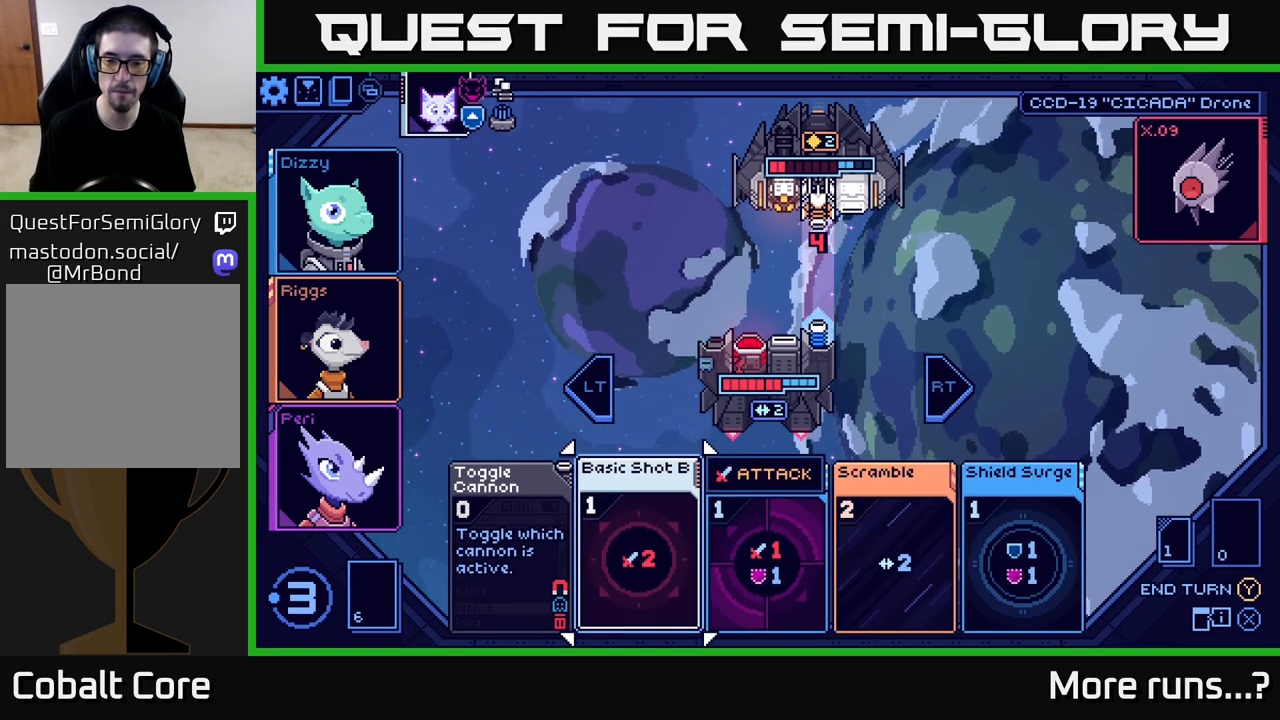
Gameplay with a controller (Xbox layout); each line is a JSON object with the inputs held at the frame after it. "events" lists button and stick changes between this image and that frame as [ms after this image, input, new state], when the widget could be followed in between. Not read: L1 R1.
{"buttons": [], "left_stick": "right", "right_stick": "center", "events": [[483, "left_stick", "right"]]}
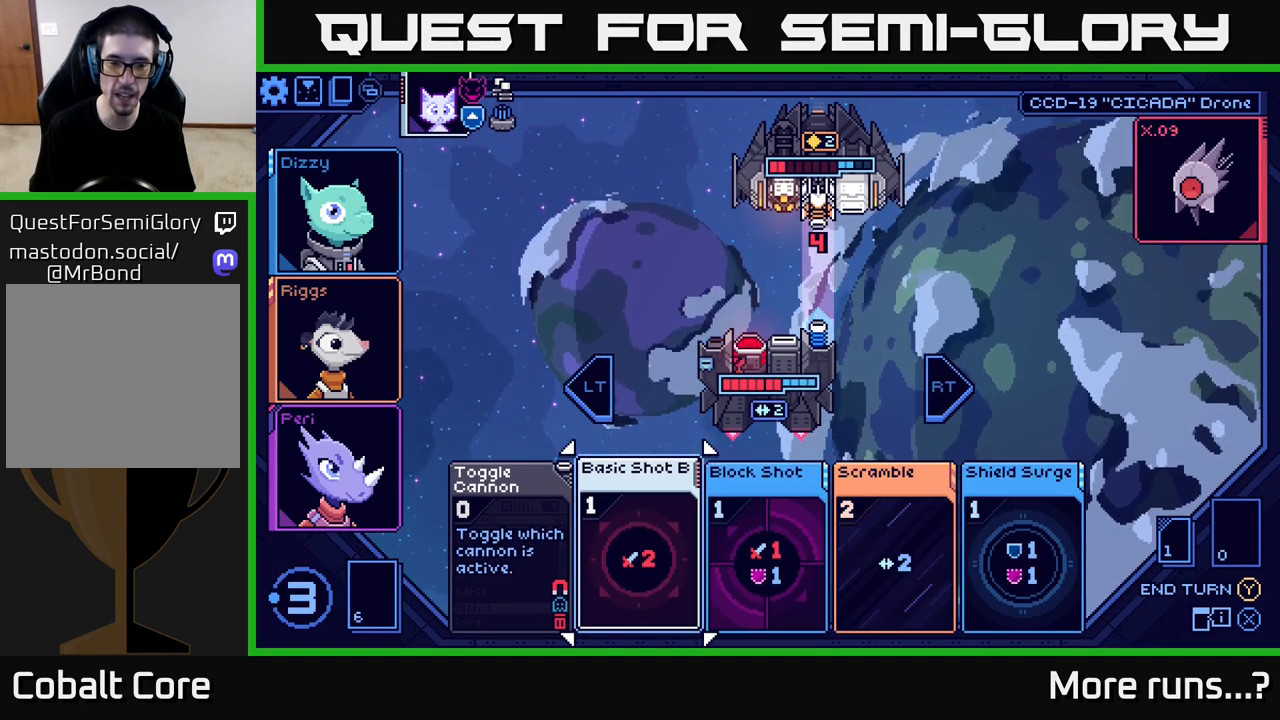
{"buttons": [], "left_stick": "center", "right_stick": "center", "events": [[217, "left_stick", "center"]]}
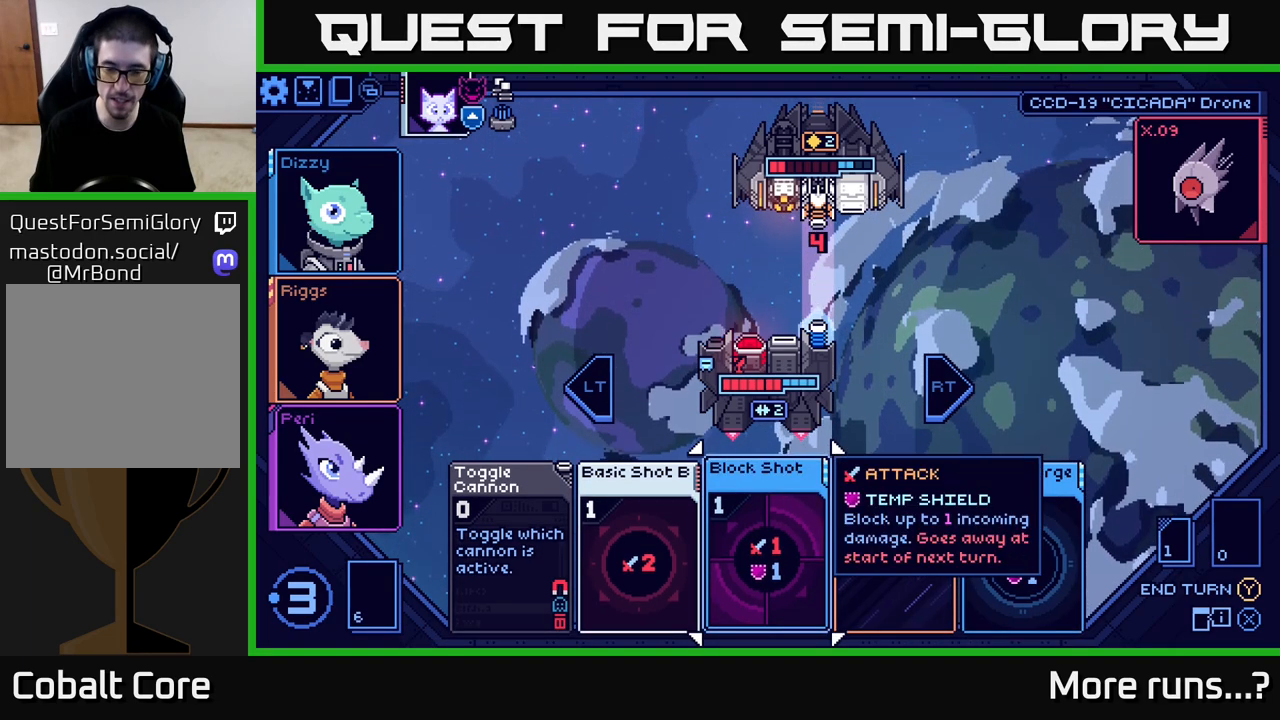
{"buttons": [], "left_stick": "center", "right_stick": "center", "events": []}
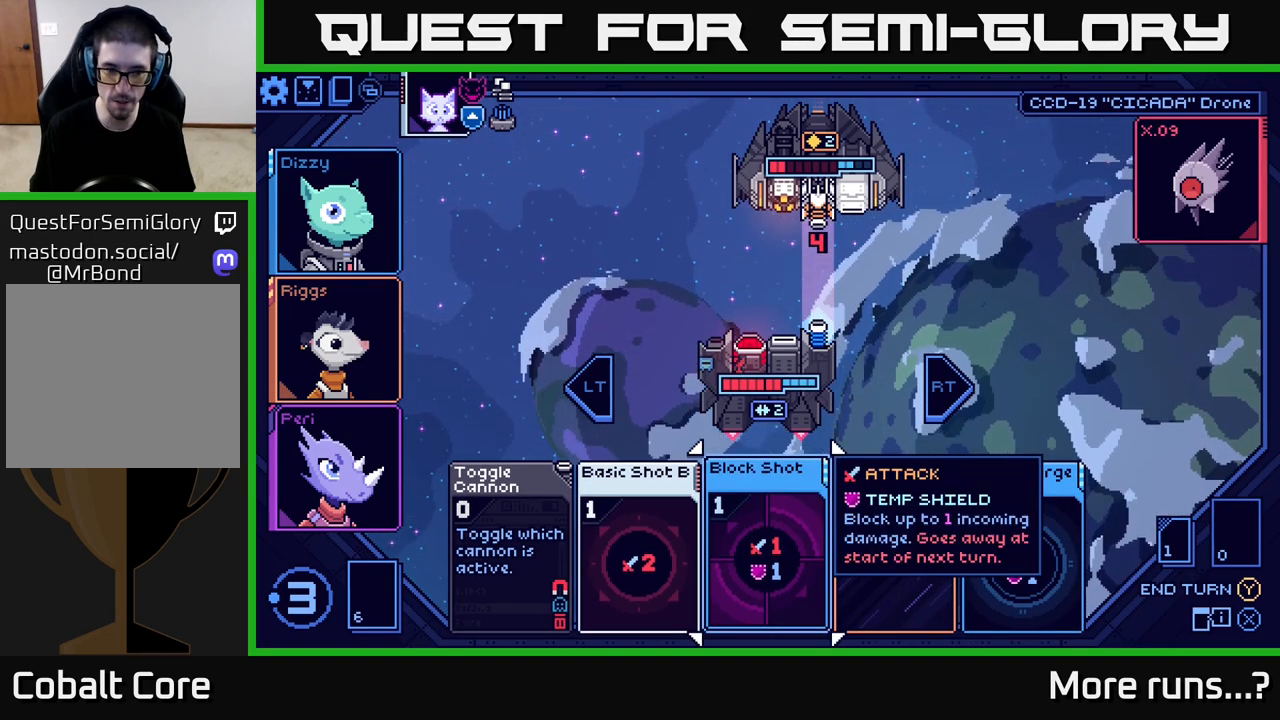
{"buttons": [], "left_stick": "center", "right_stick": "center", "events": [[17, "left_stick", "left"], [183, "left_stick", "center"]]}
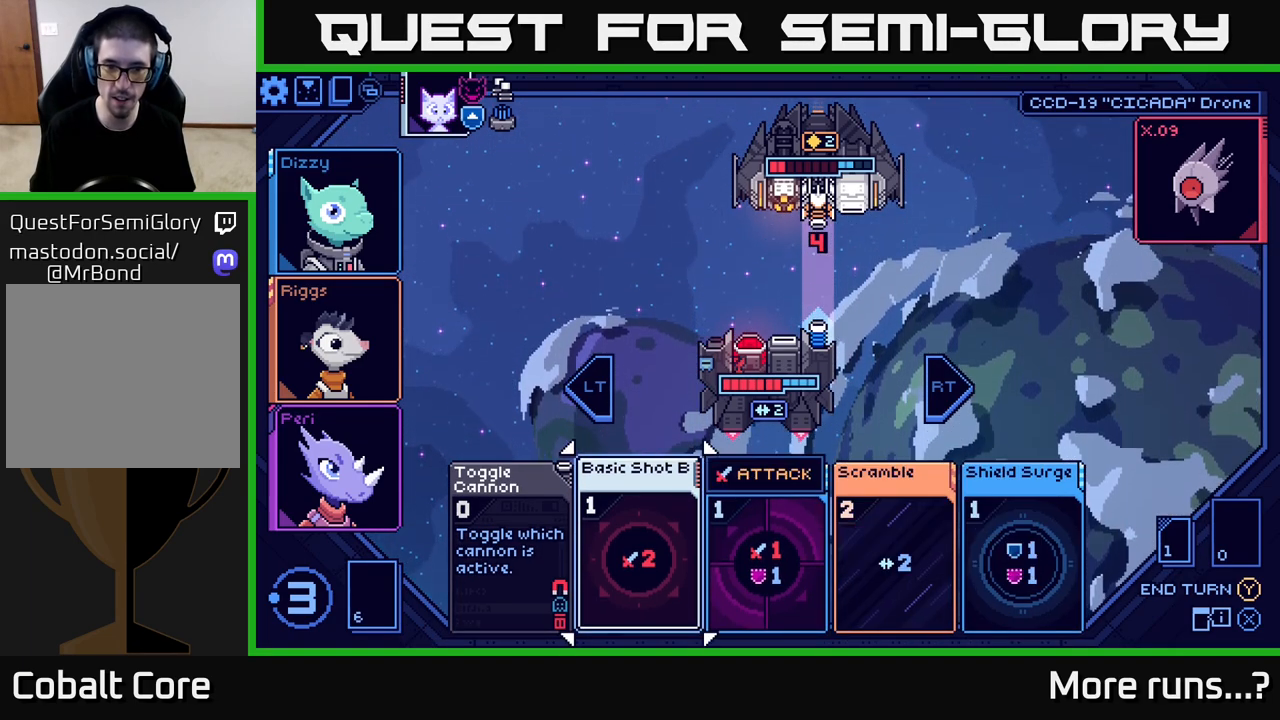
{"buttons": [], "left_stick": "center", "right_stick": "center", "events": []}
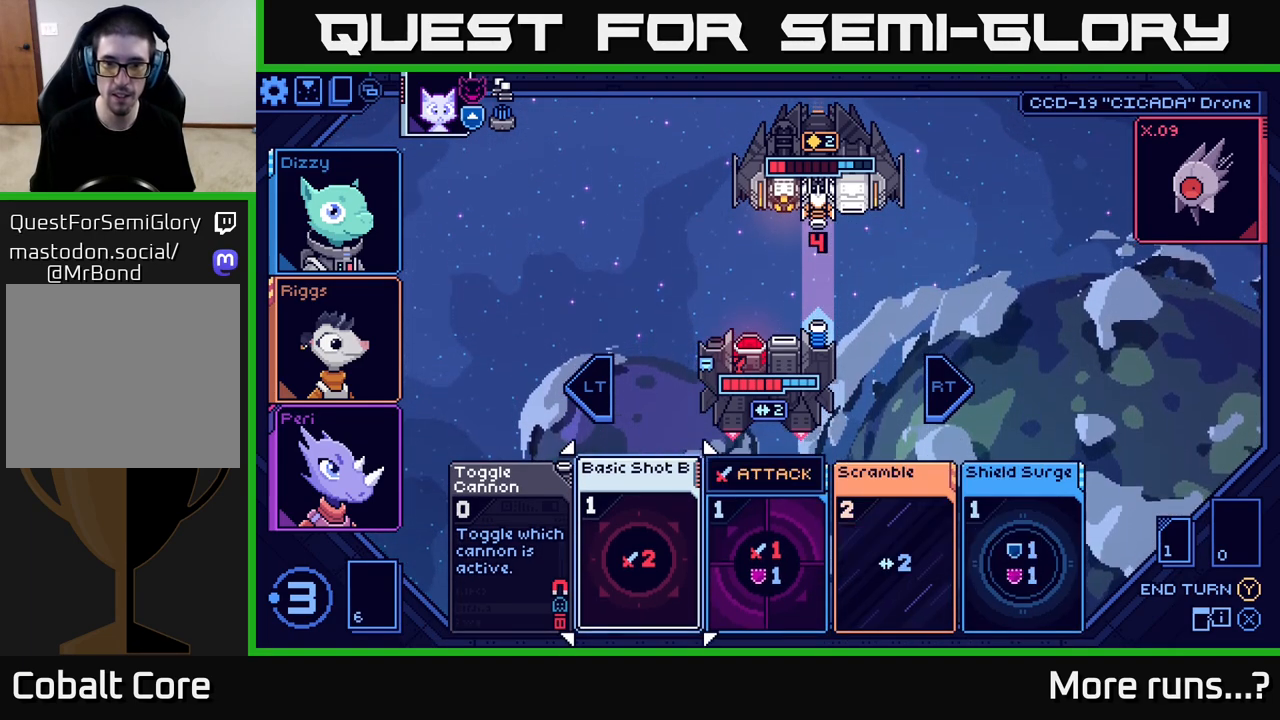
{"buttons": [], "left_stick": "center", "right_stick": "center", "events": []}
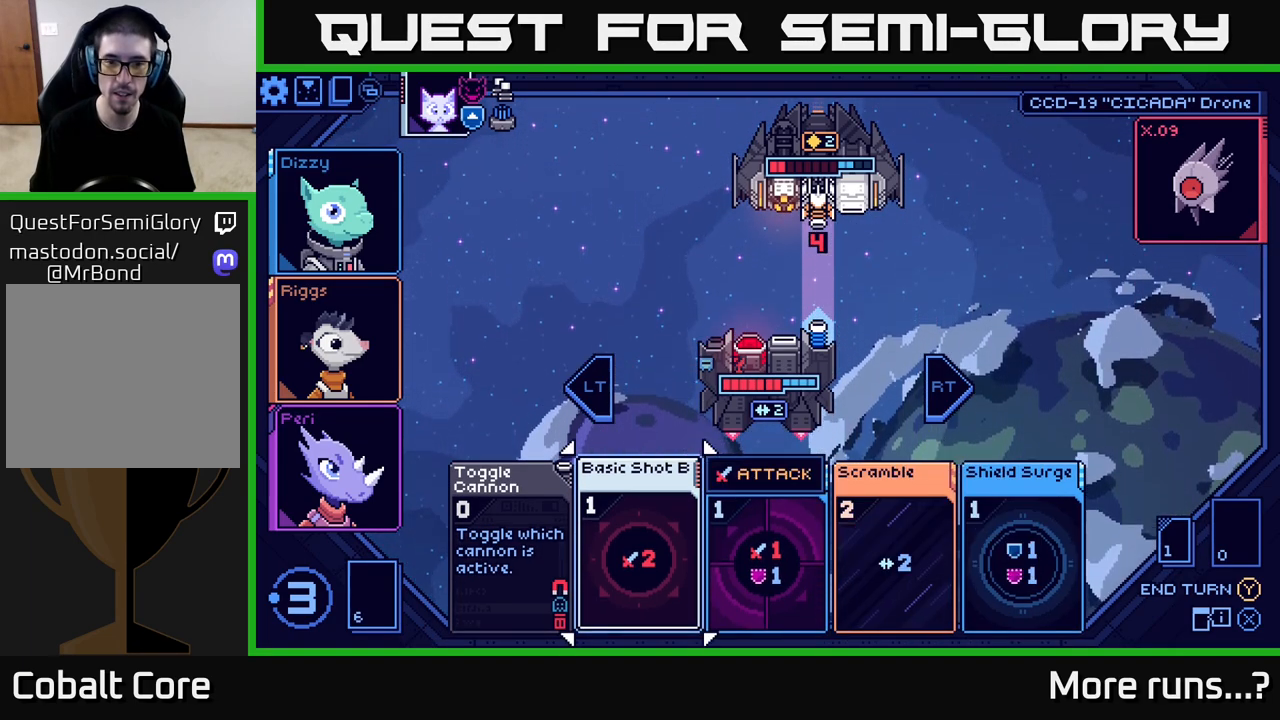
{"buttons": [], "left_stick": "center", "right_stick": "center", "events": []}
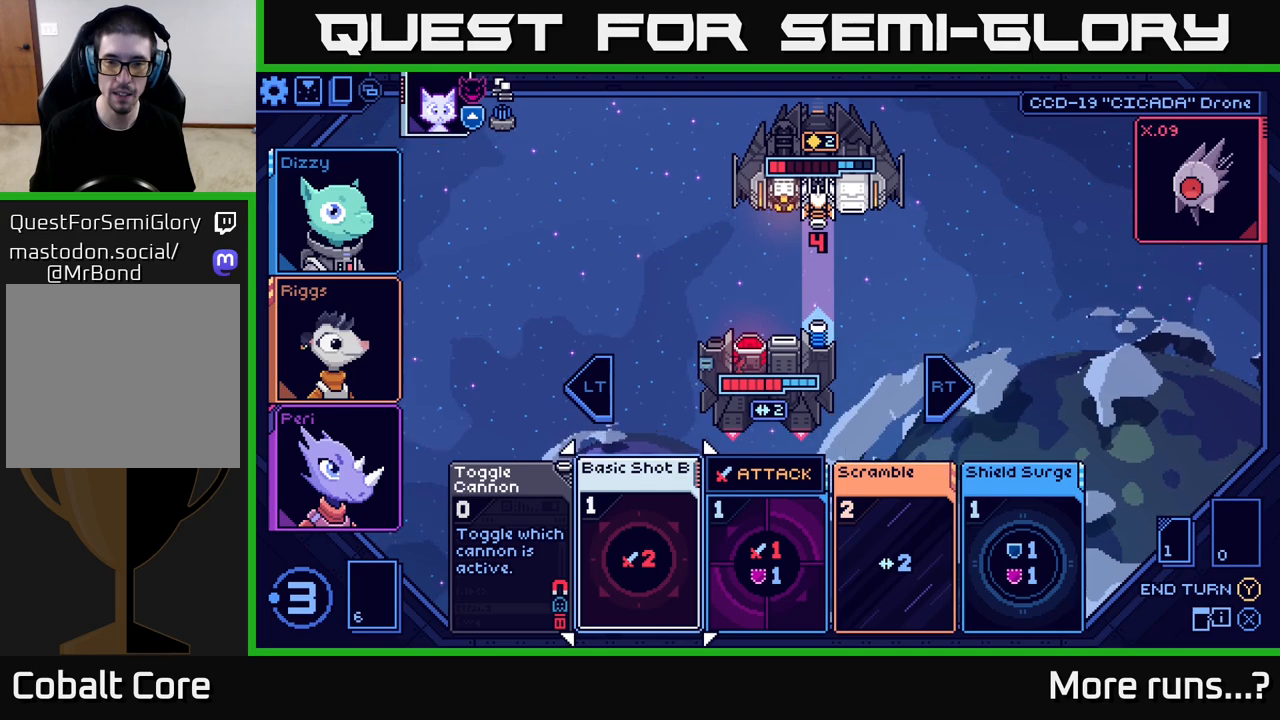
{"buttons": [], "left_stick": "right", "right_stick": "center", "events": [[300, "left_stick", "right"]]}
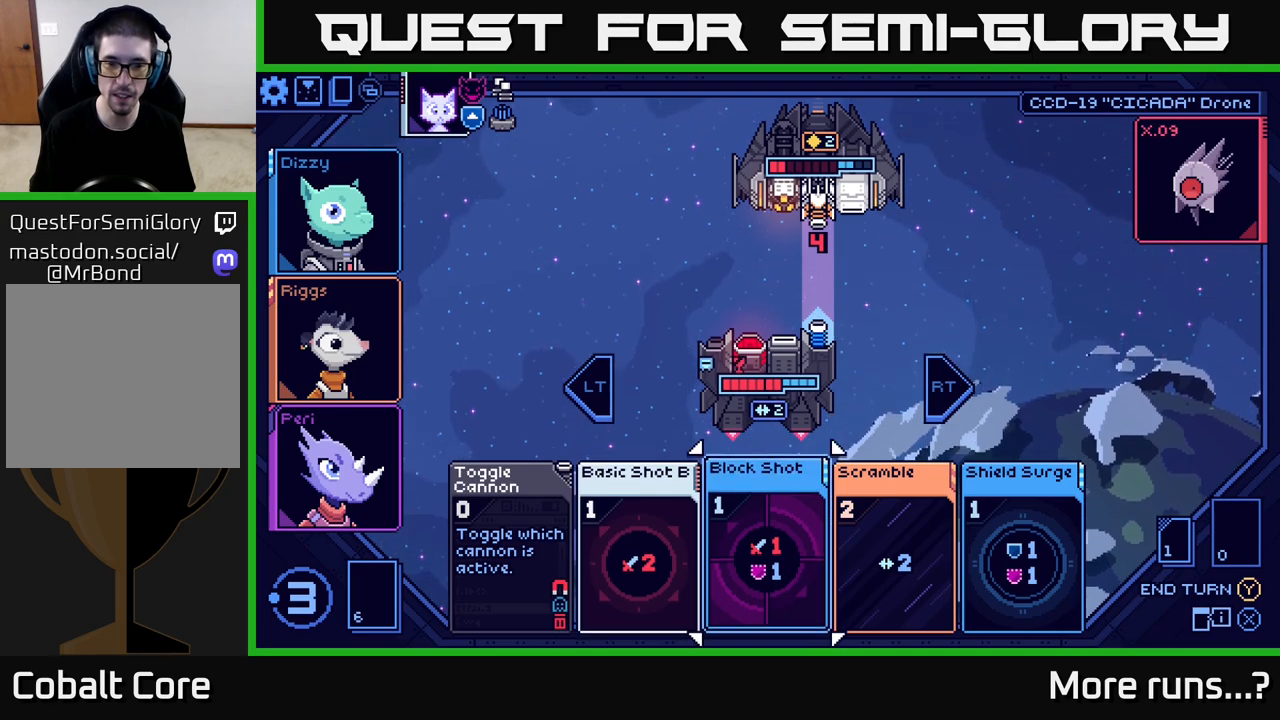
{"buttons": [], "left_stick": "center", "right_stick": "center", "events": [[17, "left_stick", "center"], [83, "left_stick", "left"], [267, "left_stick", "center"], [367, "A", "down"], [467, "A", "up"]]}
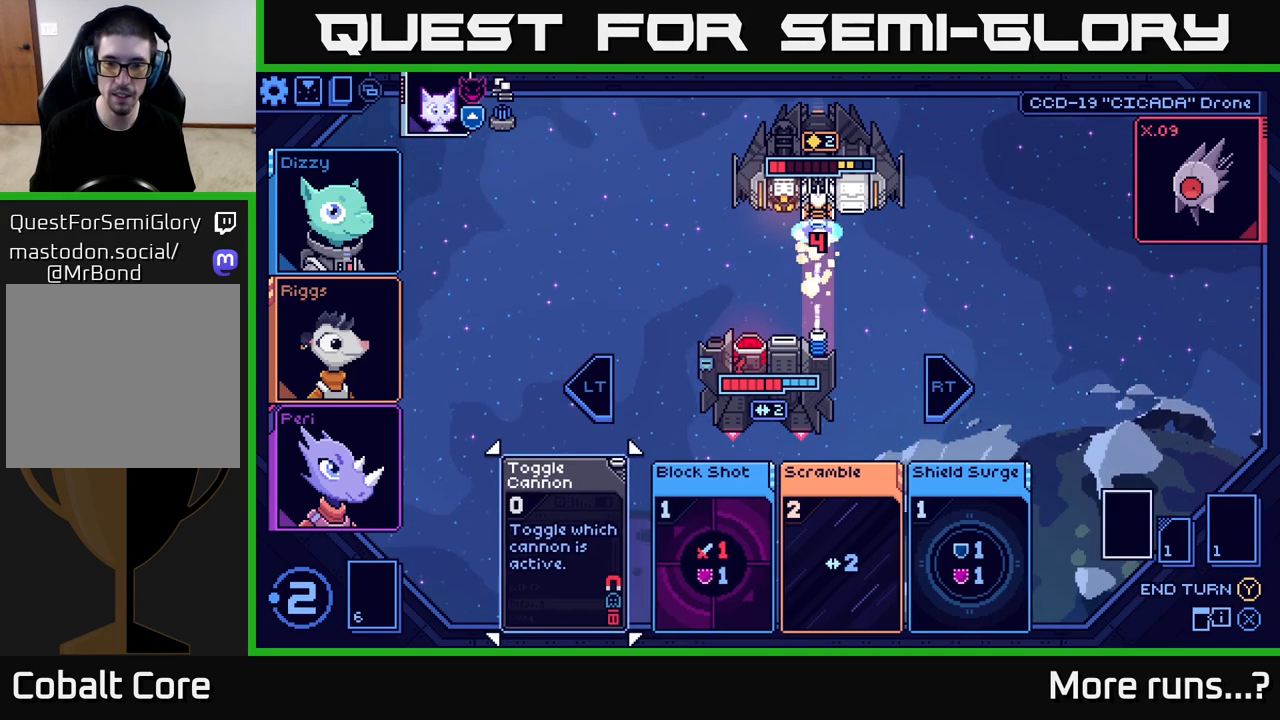
{"buttons": [], "left_stick": "center", "right_stick": "center", "events": []}
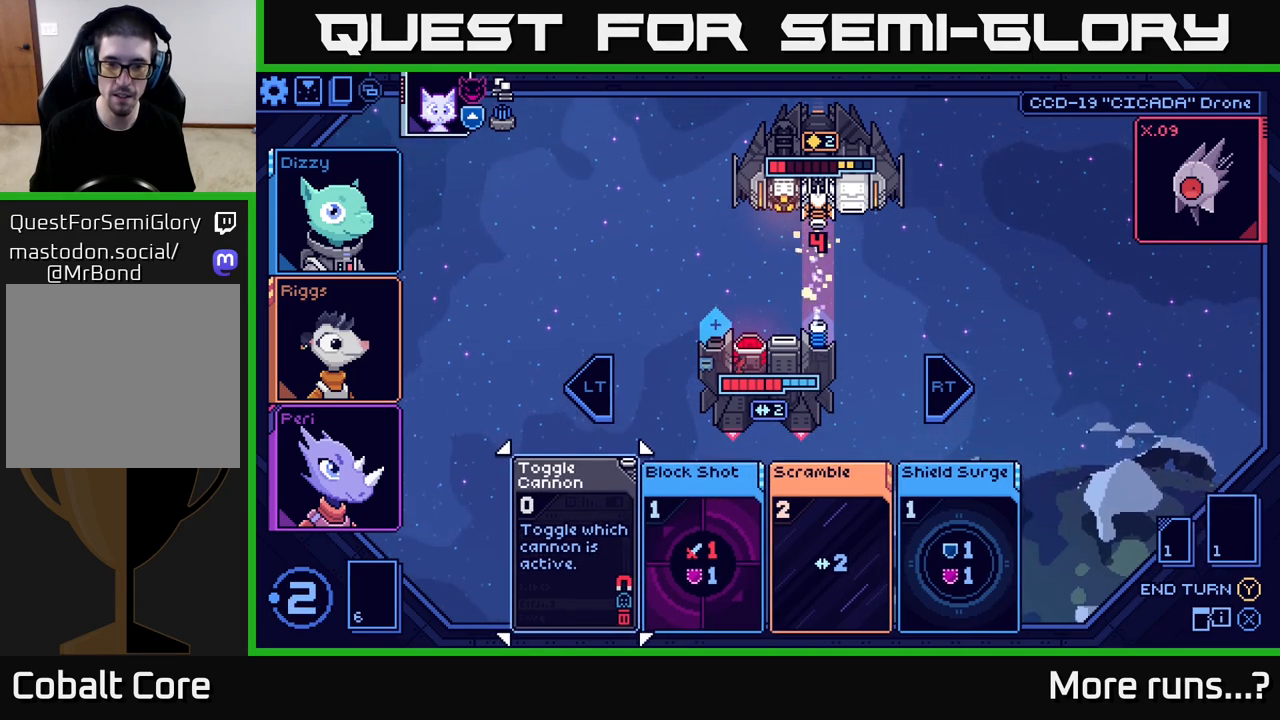
{"buttons": [], "left_stick": "center", "right_stick": "center", "events": [[100, "left_stick", "right"], [317, "left_stick", "center"]]}
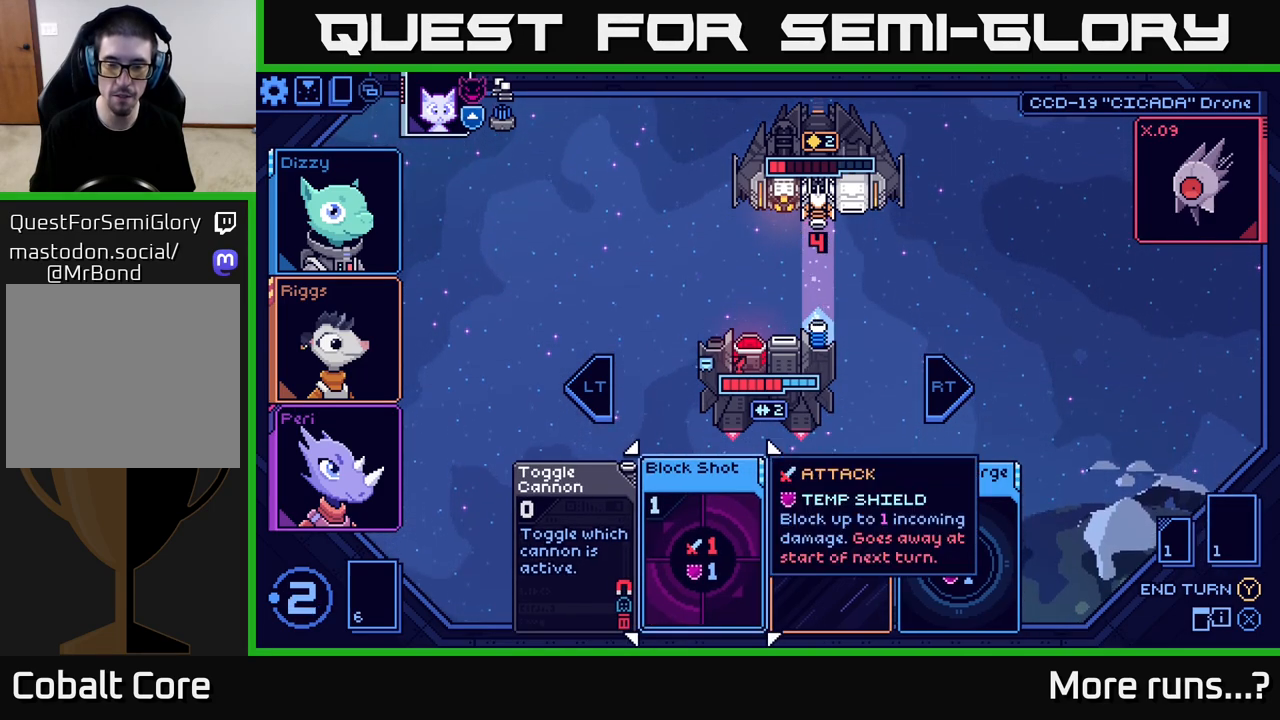
{"buttons": [], "left_stick": "right", "right_stick": "center", "events": [[217, "left_stick", "left"], [400, "left_stick", "center"], [450, "left_stick", "right"]]}
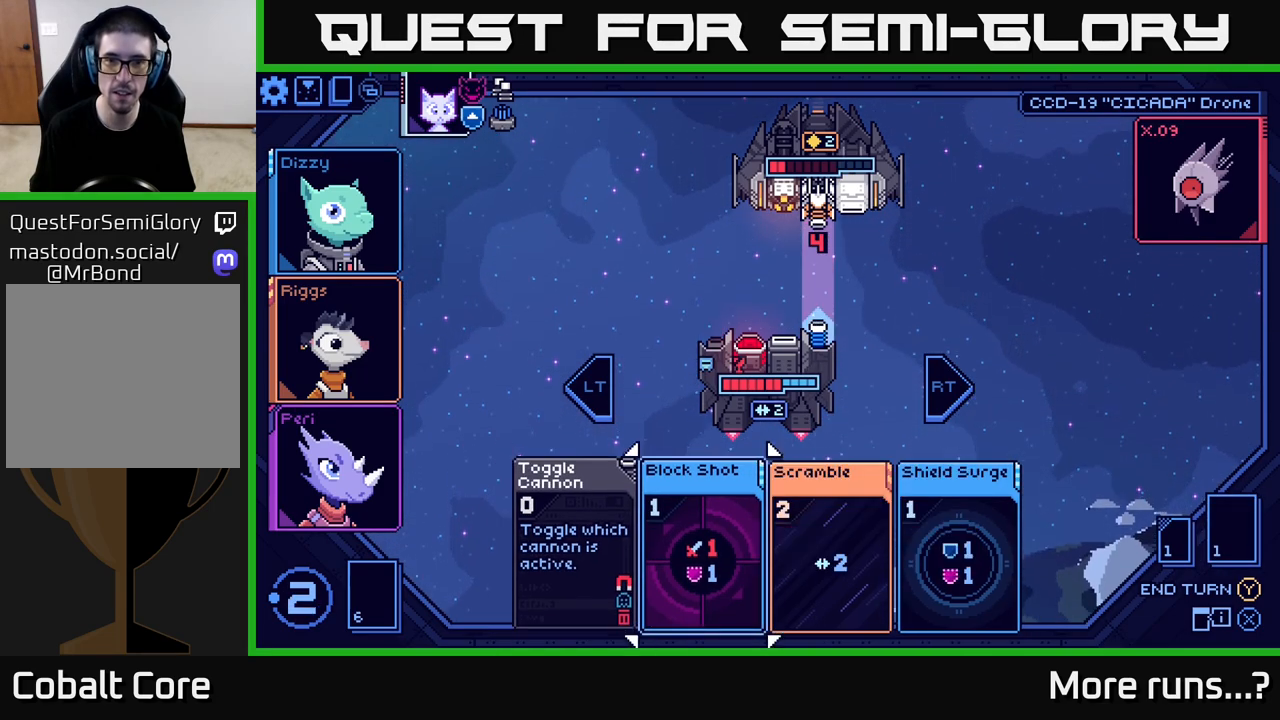
{"buttons": [], "left_stick": "right", "right_stick": "center", "events": [[150, "left_stick", "center"], [500, "left_stick", "right"]]}
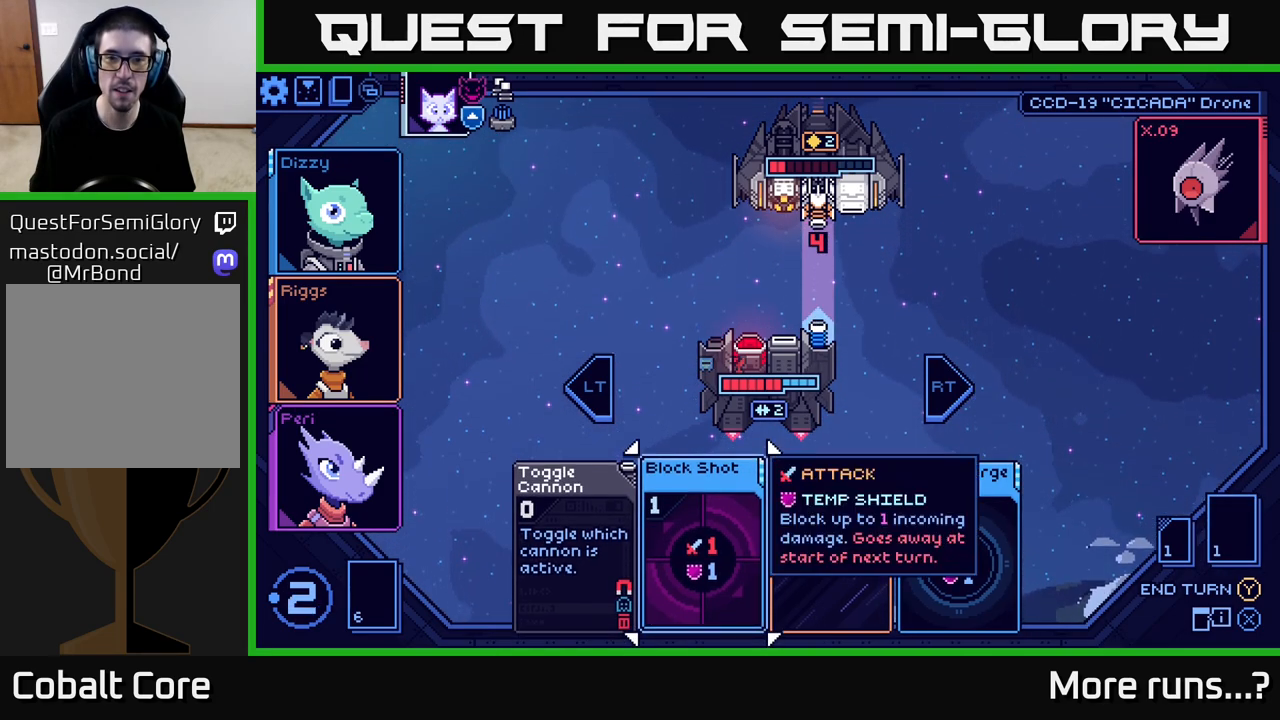
{"buttons": [], "left_stick": "left", "right_stick": "center", "events": [[217, "left_stick", "center"], [467, "left_stick", "left"]]}
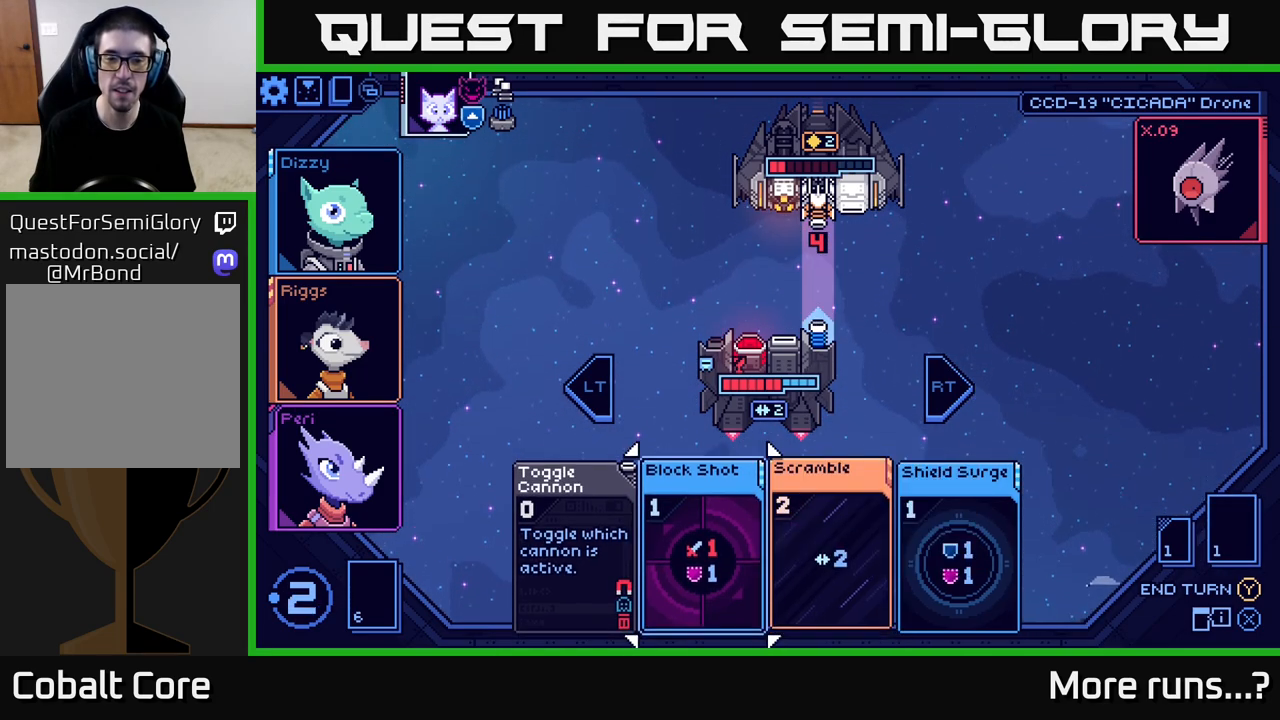
{"buttons": [], "left_stick": "left", "right_stick": "center", "events": [[133, "left_stick", "center"], [183, "left_stick", "right"], [367, "left_stick", "center"], [467, "left_stick", "left"]]}
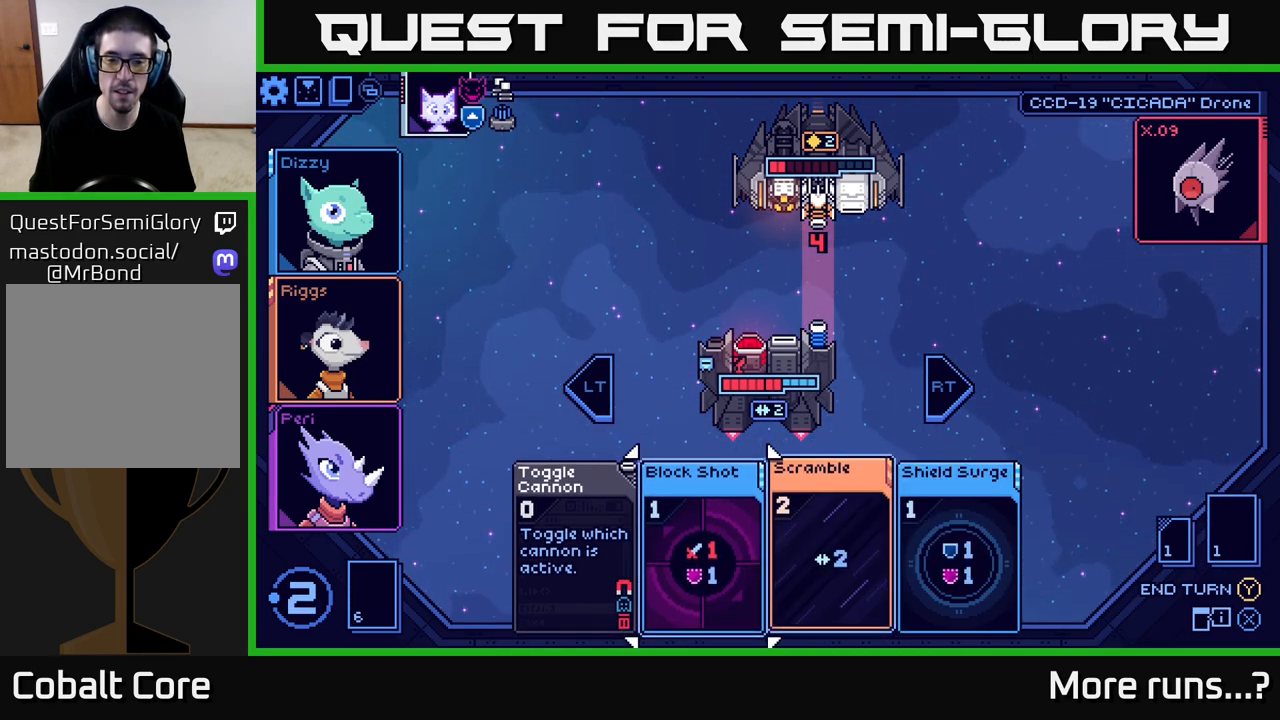
{"buttons": [], "left_stick": "center", "right_stick": "center", "events": [[167, "left_stick", "center"]]}
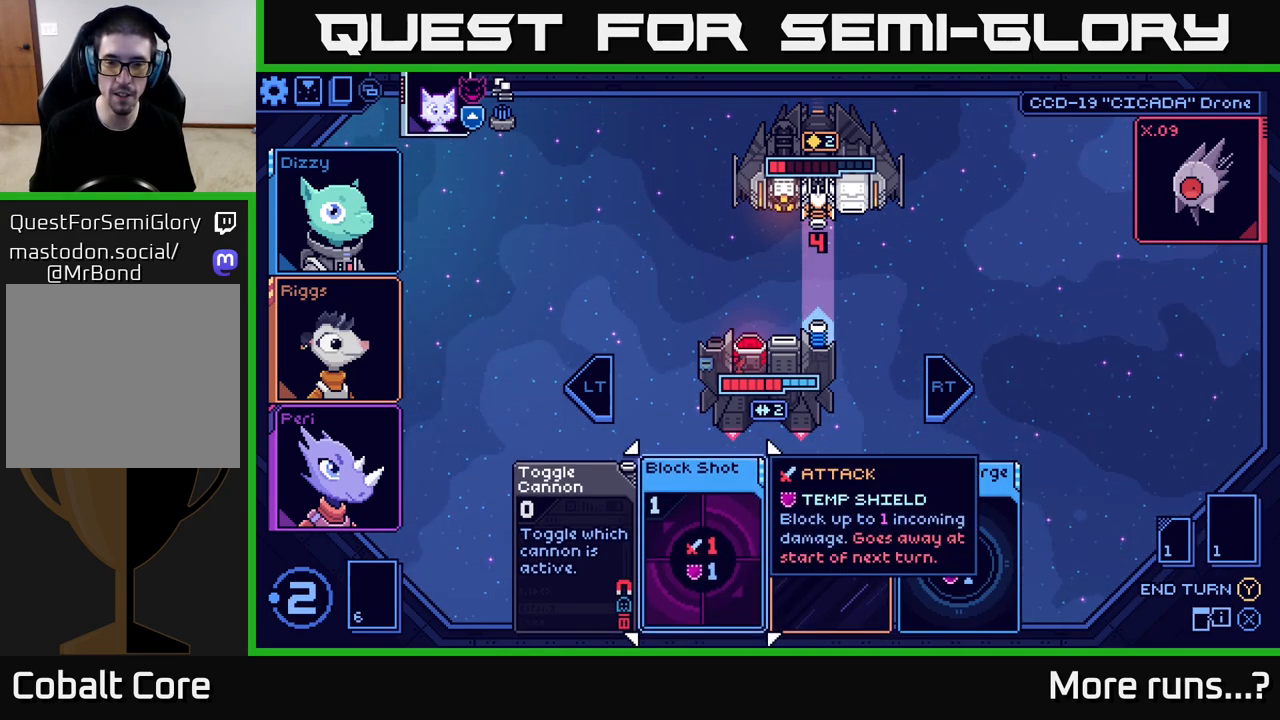
{"buttons": [], "left_stick": "center", "right_stick": "center", "events": []}
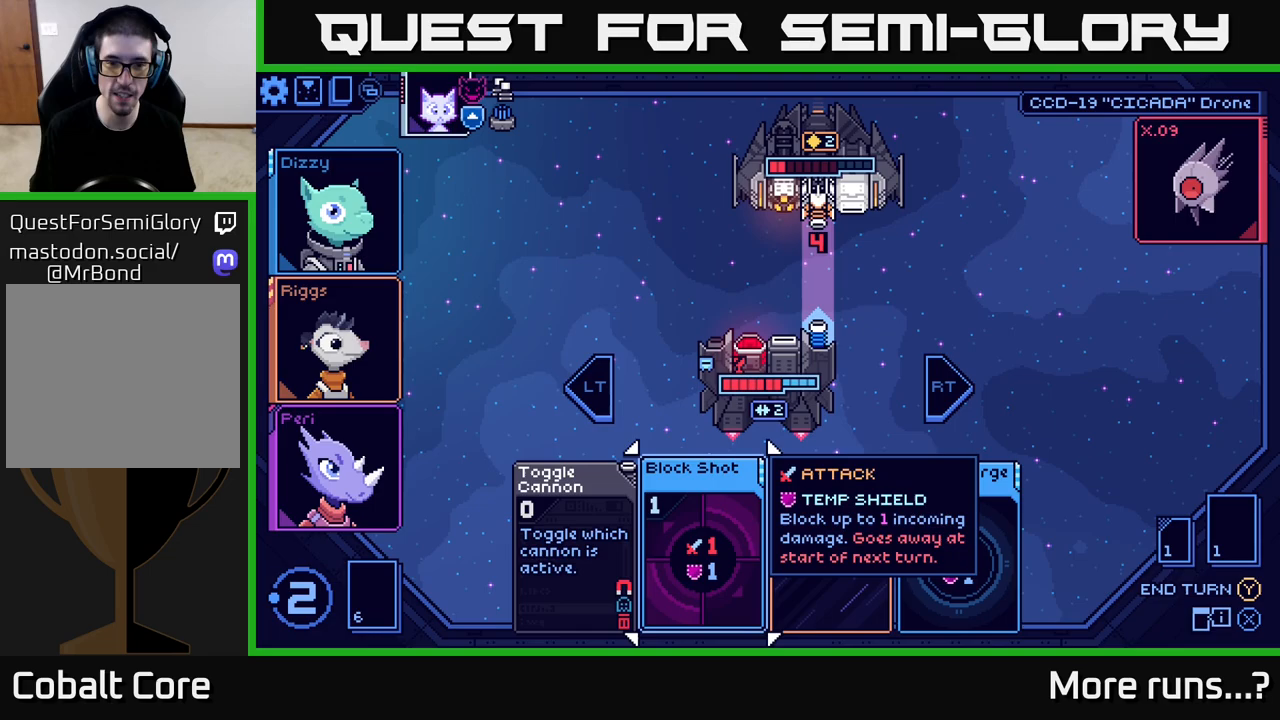
{"buttons": [], "left_stick": "center", "right_stick": "center", "events": [[133, "A", "down"], [200, "A", "up"]]}
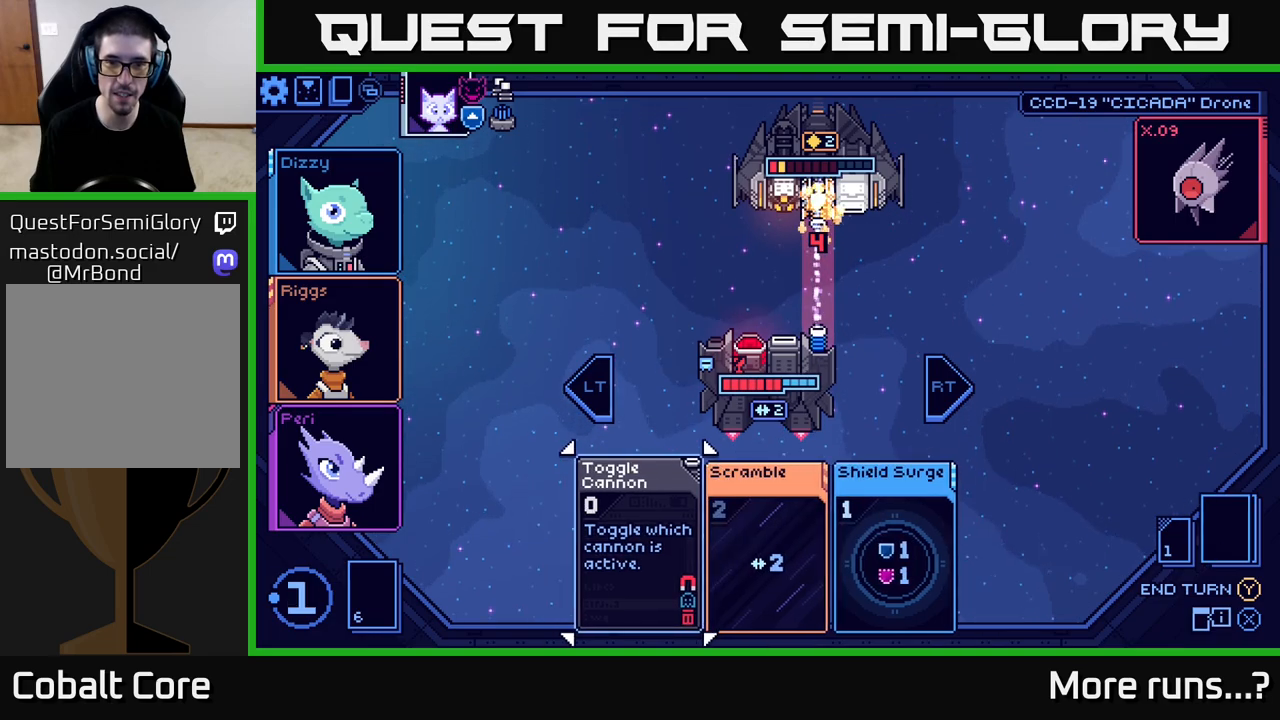
{"buttons": [], "left_stick": "center", "right_stick": "center", "events": [[350, "L2", "down"], [467, "L2", "up"]]}
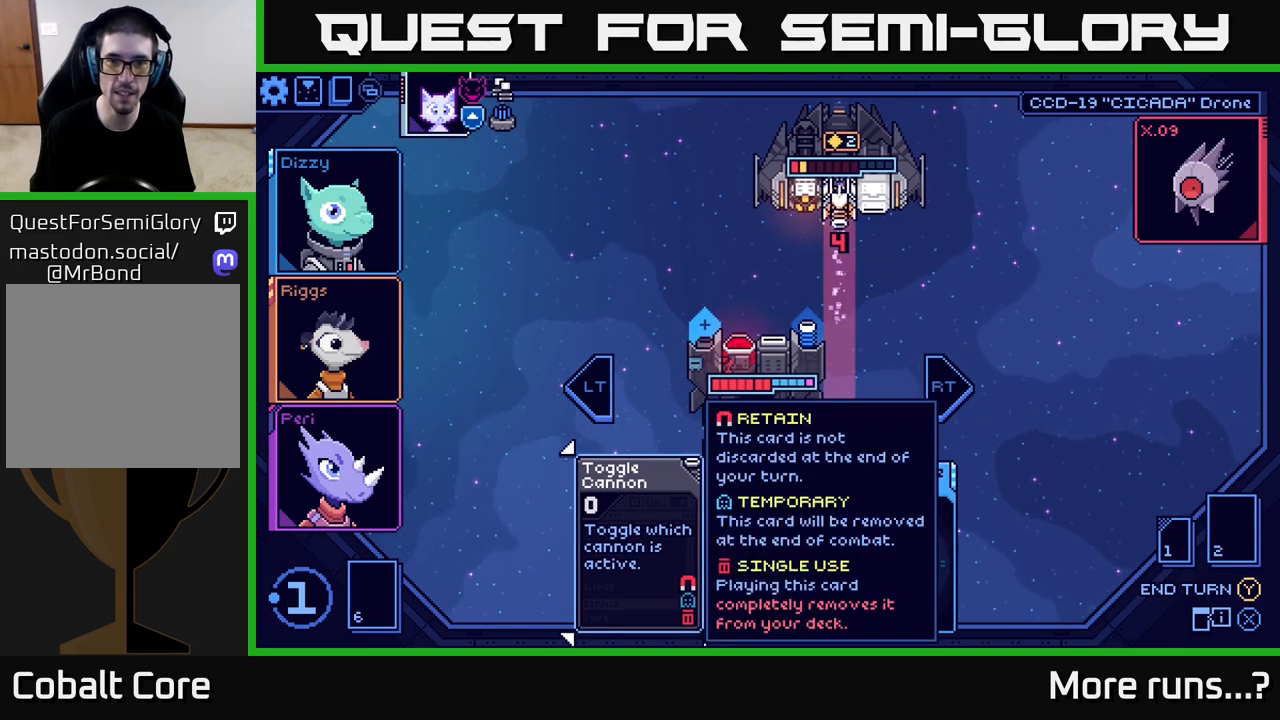
{"buttons": [], "left_stick": "center", "right_stick": "center", "events": [[150, "Y", "down"], [200, "Y", "up"]]}
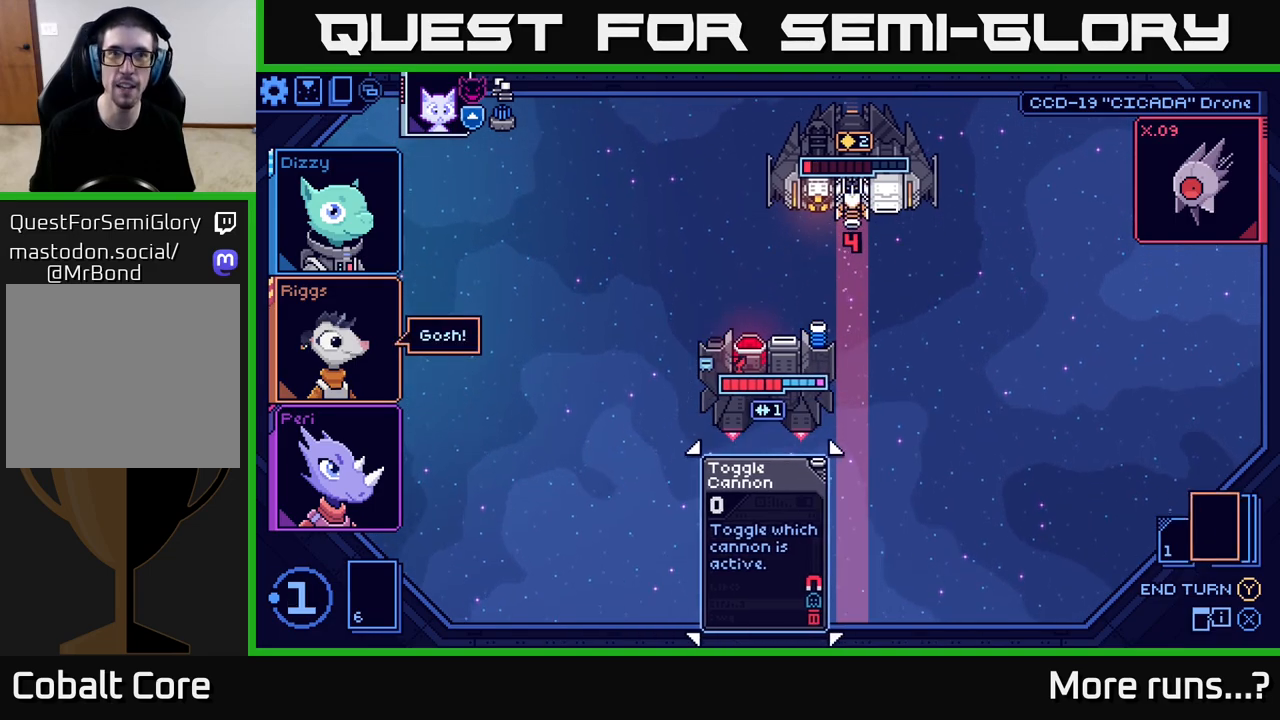
{"buttons": [], "left_stick": "center", "right_stick": "center", "events": []}
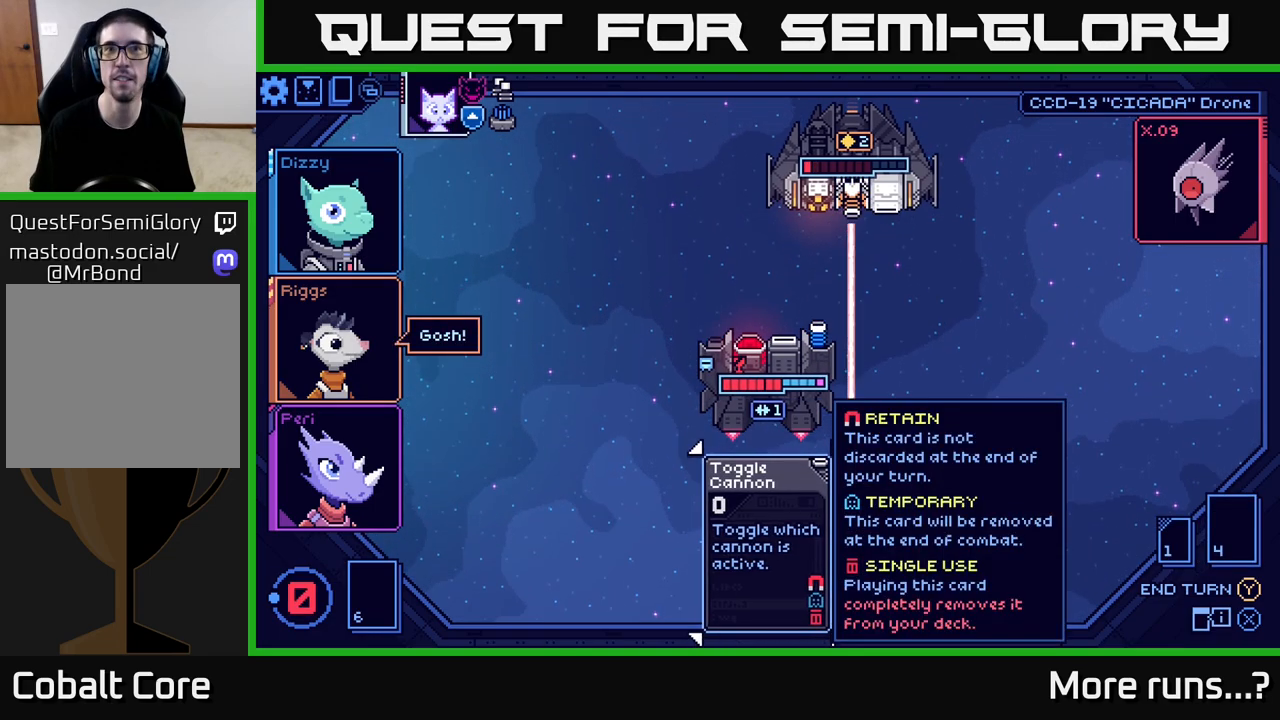
{"buttons": [], "left_stick": "center", "right_stick": "center", "events": []}
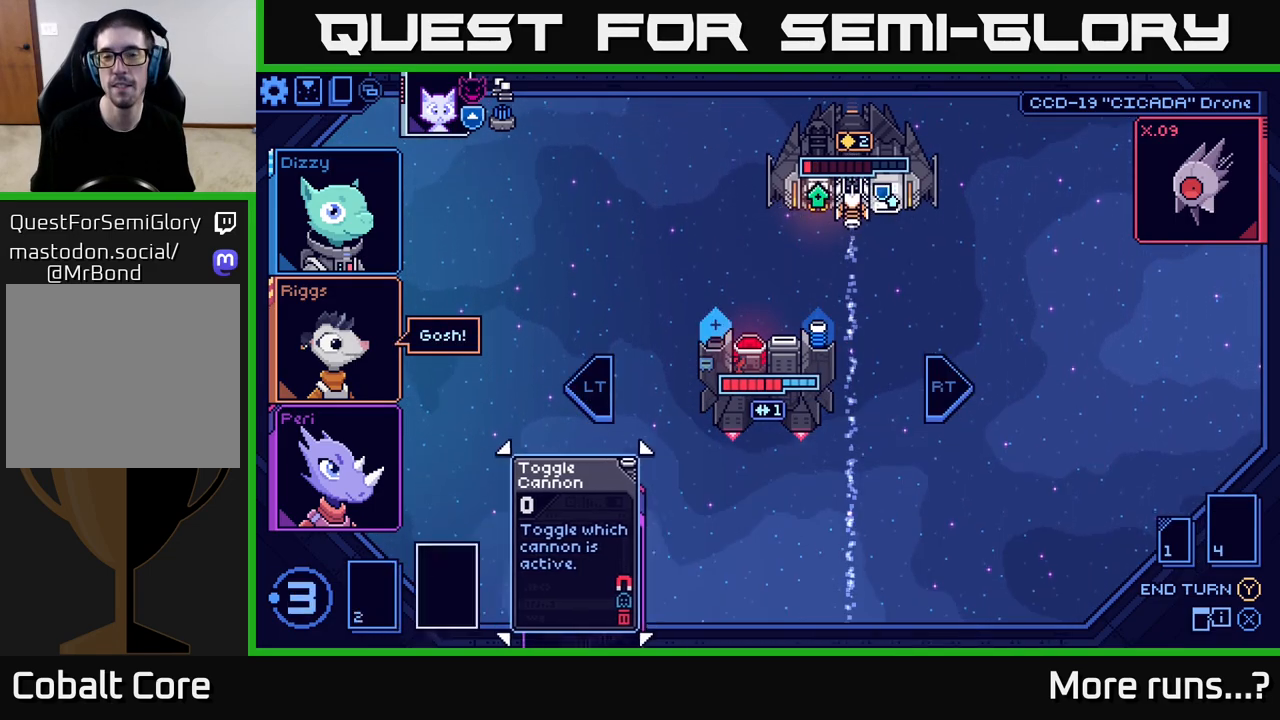
{"buttons": [], "left_stick": "center", "right_stick": "center", "events": []}
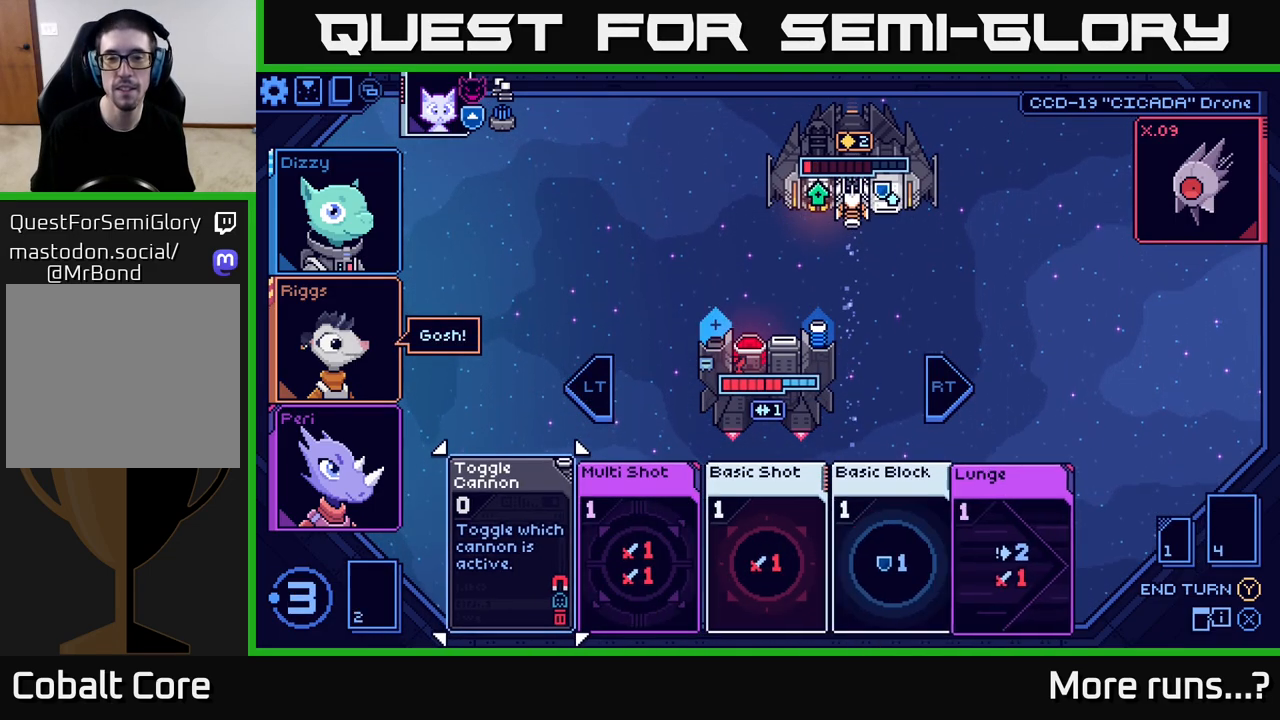
{"buttons": [], "left_stick": "right", "right_stick": "center", "events": [[217, "left_stick", "right"], [417, "left_stick", "center"], [500, "left_stick", "right"]]}
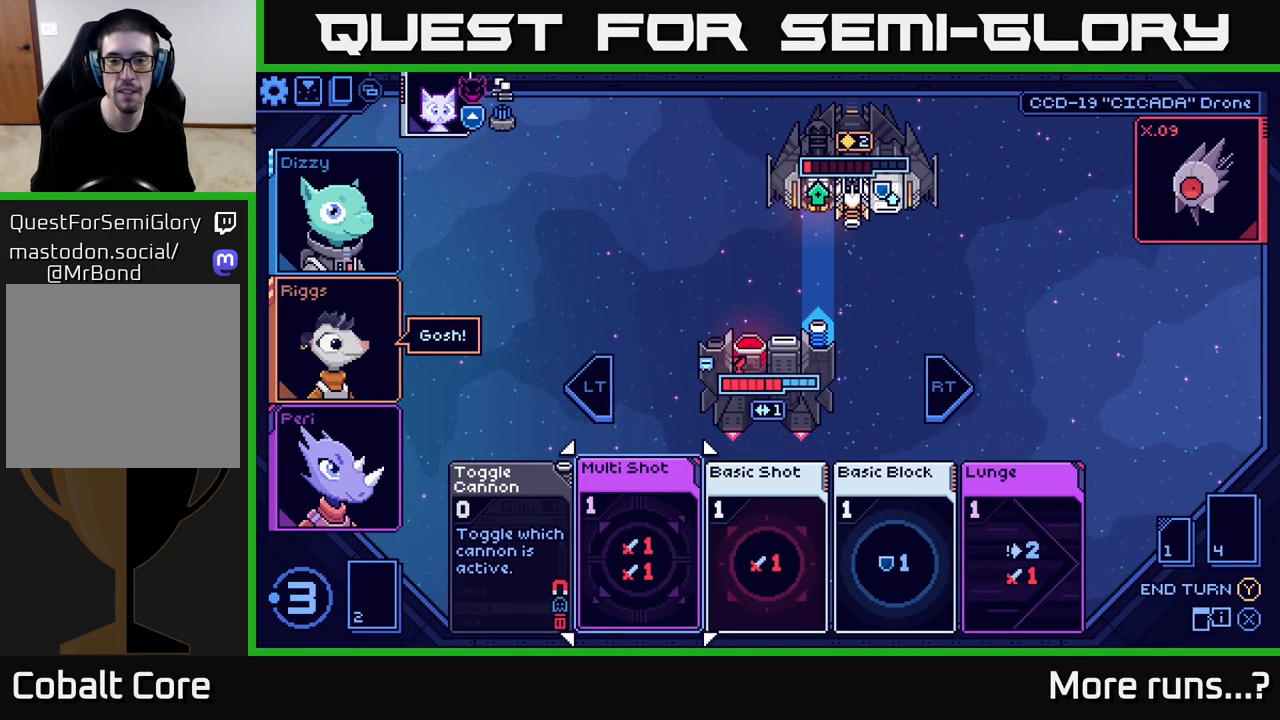
{"buttons": ["A"], "left_stick": "center", "right_stick": "center", "events": [[200, "left_stick", "center"], [467, "A", "down"]]}
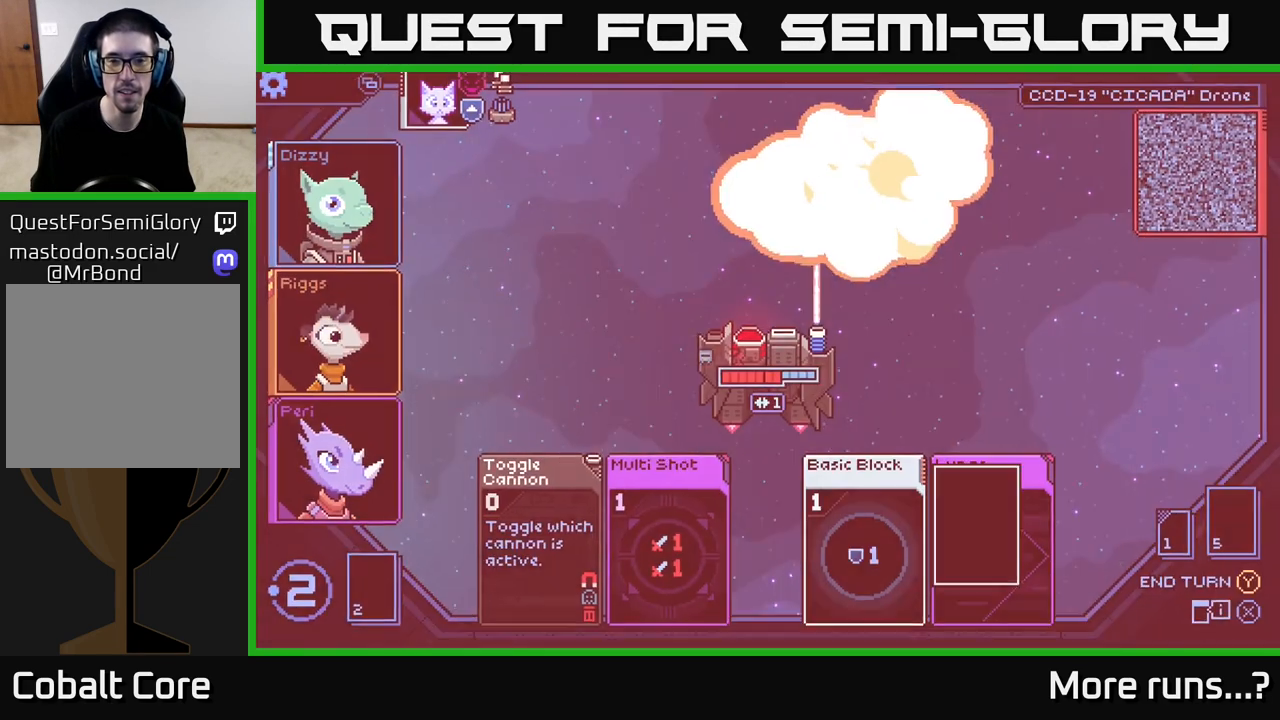
{"buttons": [], "left_stick": "center", "right_stick": "center", "events": [[33, "A", "up"]]}